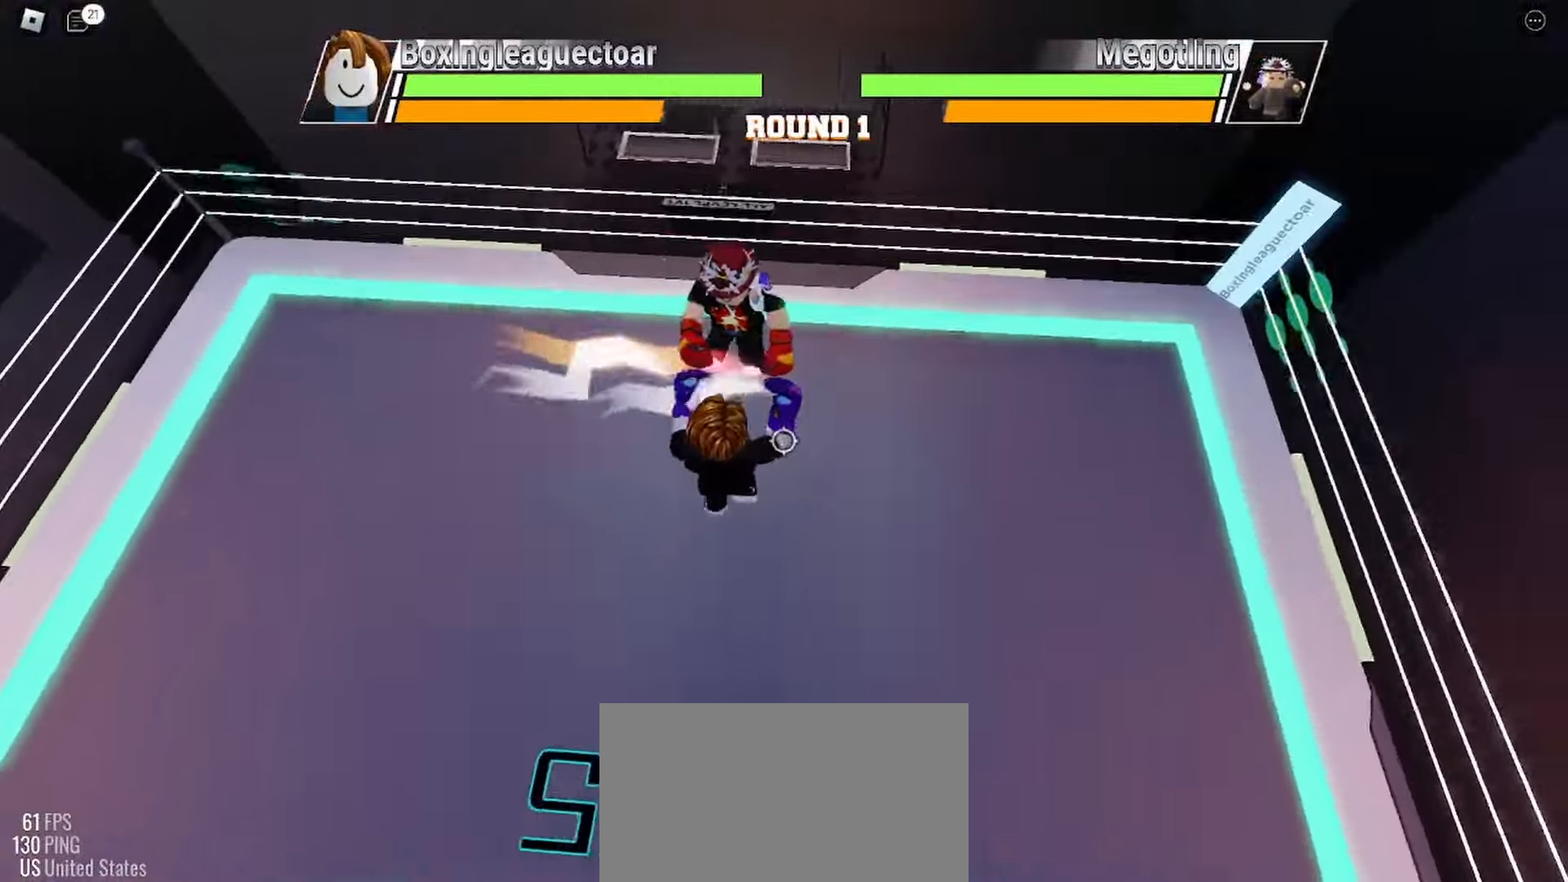
Gameplay with keyboard and mouse; each line is a JSON object with the keys and mouse buttons held at the frame after it. "events" lists presses ("down") and releases ("up") of "c", "ctrl", "e", "r", "space", "x" and "mouse_left" between this image and that frame as [ms after this image, input, new state], when the widget could be followed in between. "mouse_left" = the "left" button of the "mouse" list. No other keys are recorded. Mouse movement is not recorded.
{"keys": [], "mouse": [], "events": []}
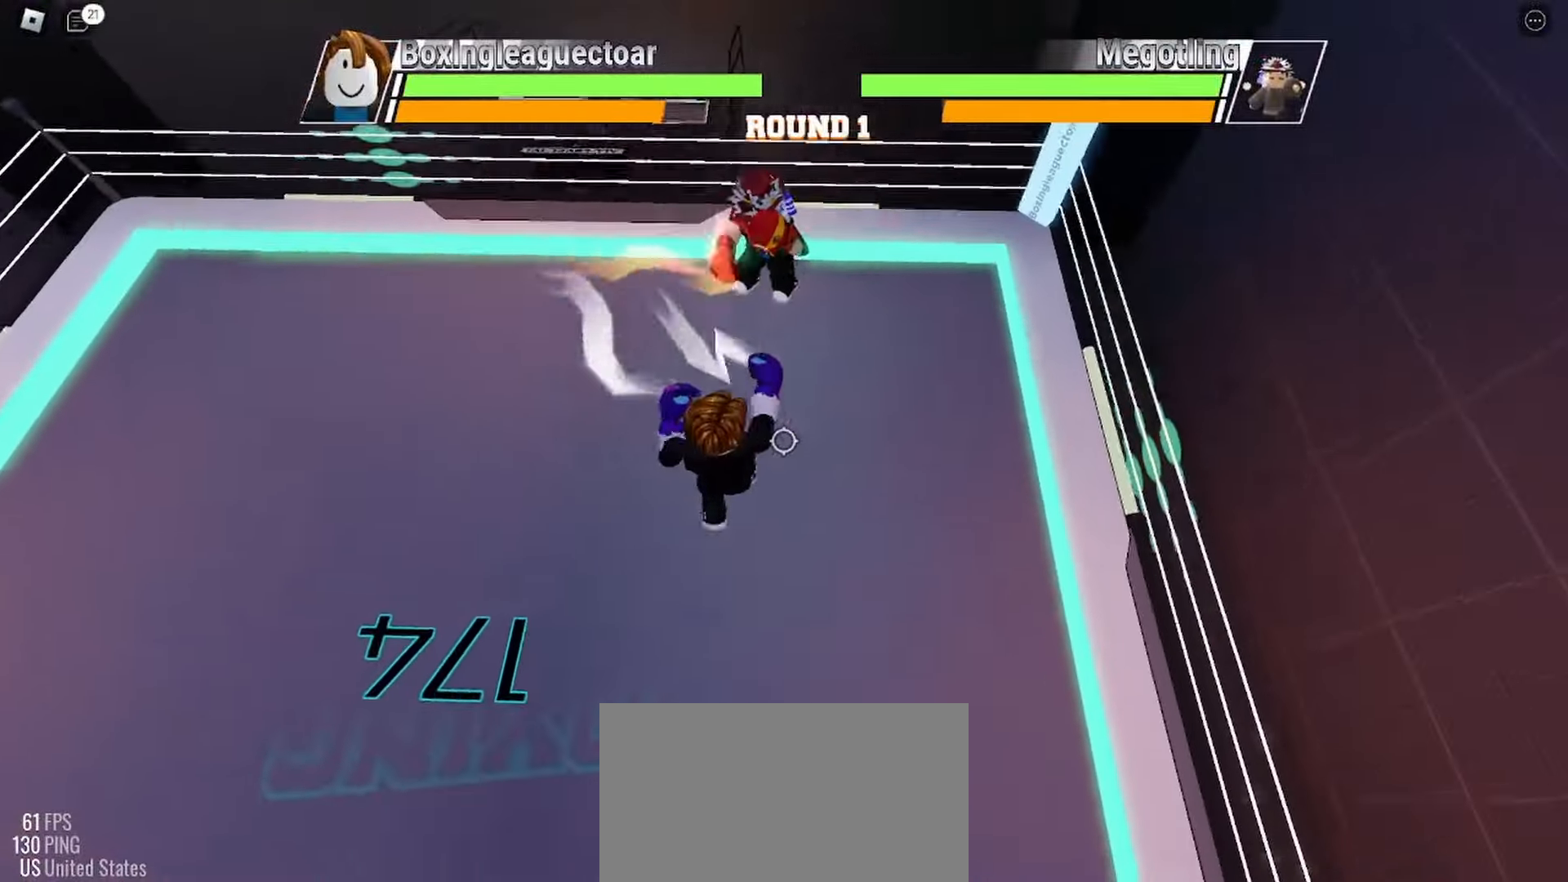
{"keys": [], "mouse": [], "events": []}
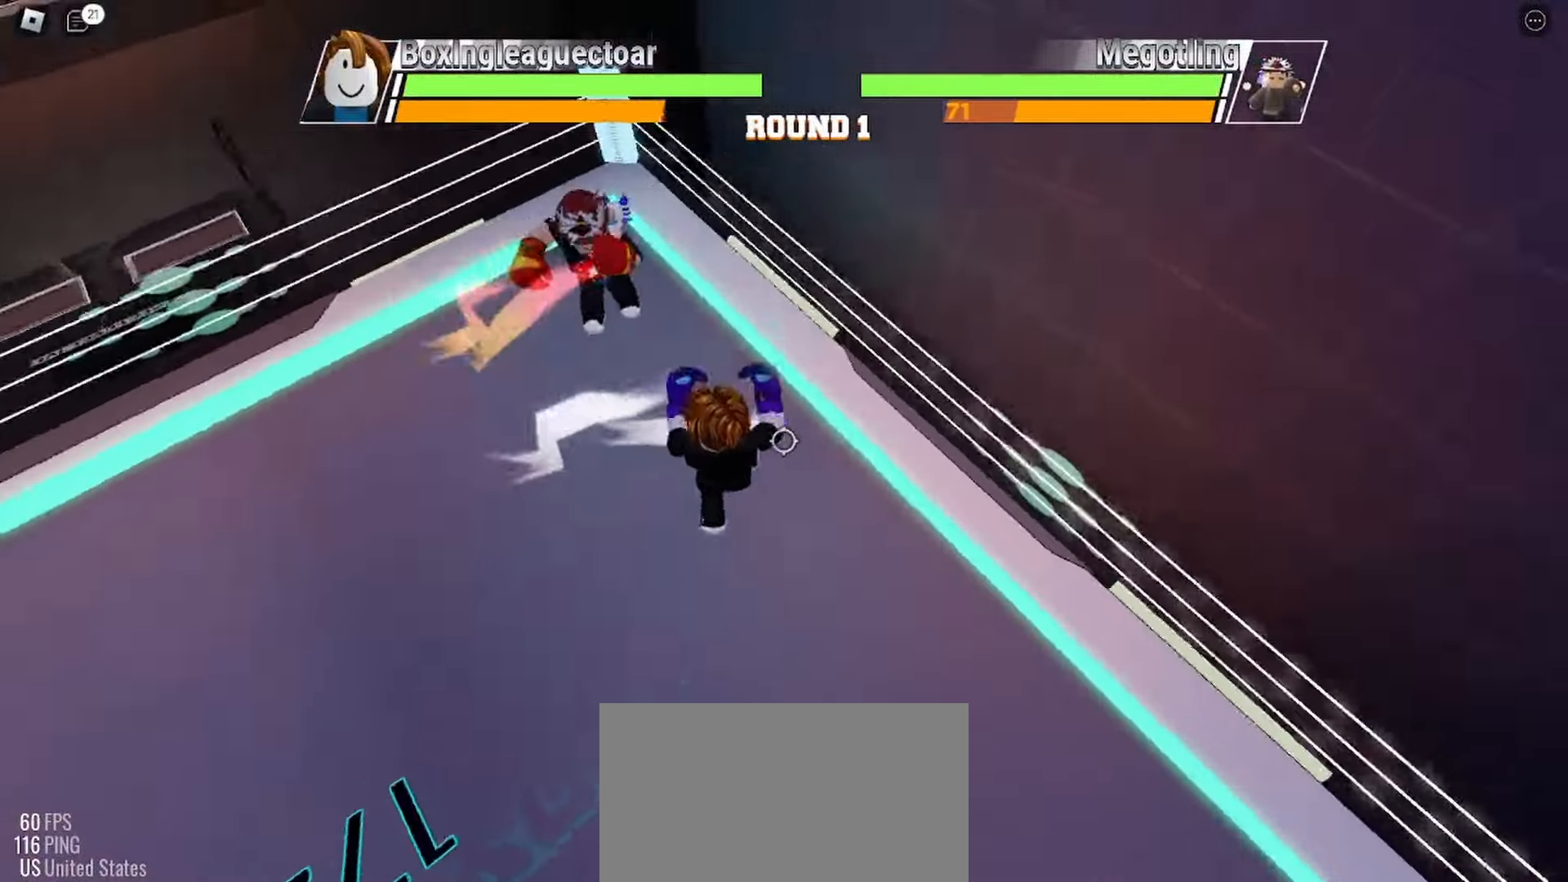
{"keys": [], "mouse": [], "events": [[167, "r", "down"], [300, "r", "up"]]}
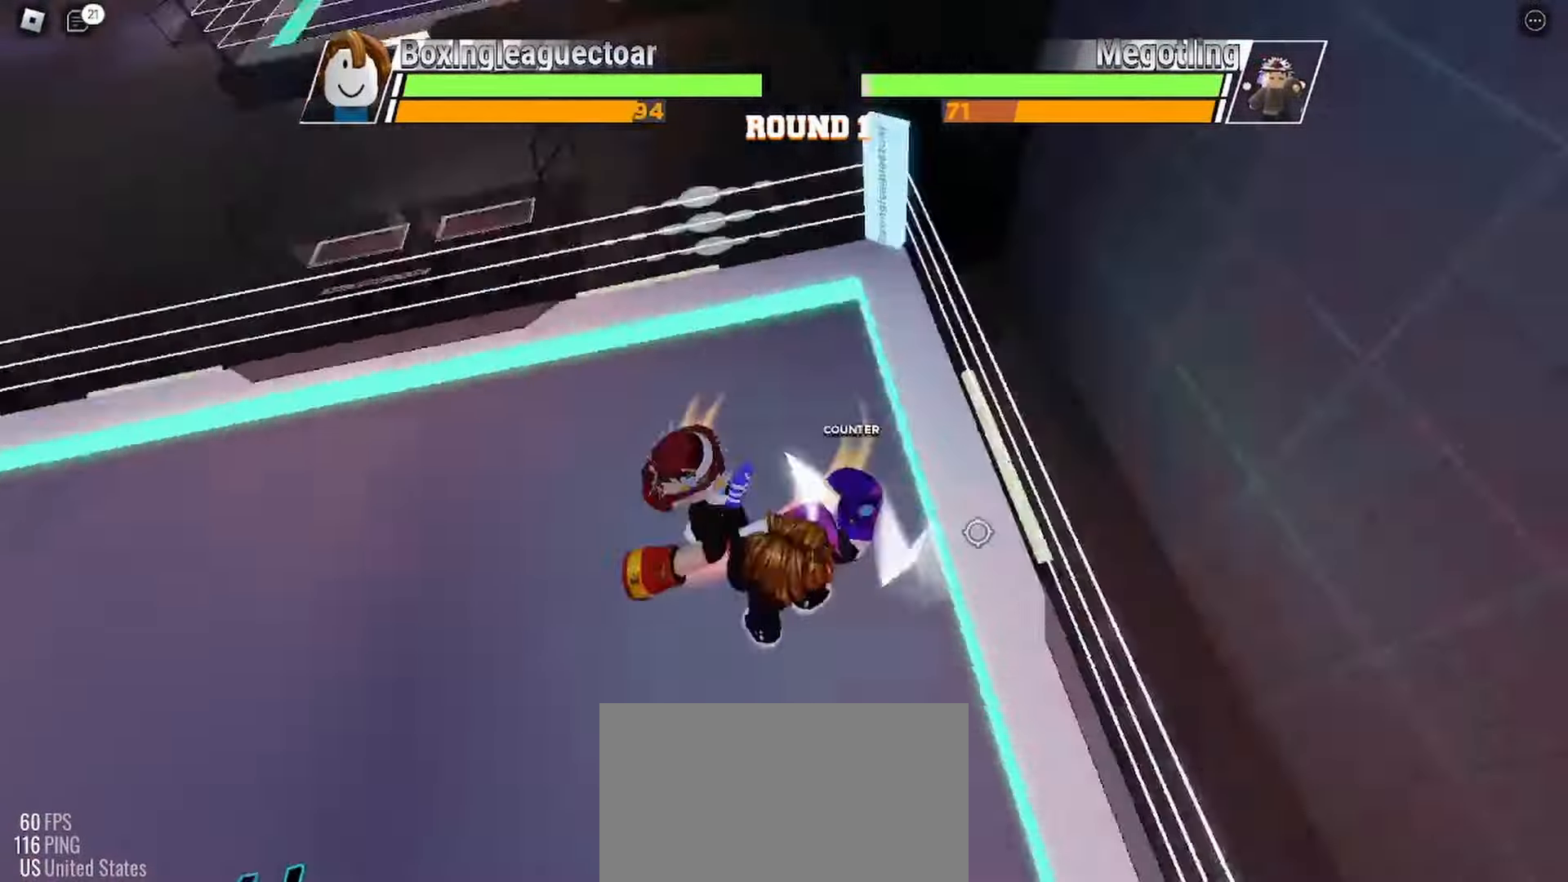
{"keys": [], "mouse": [], "events": []}
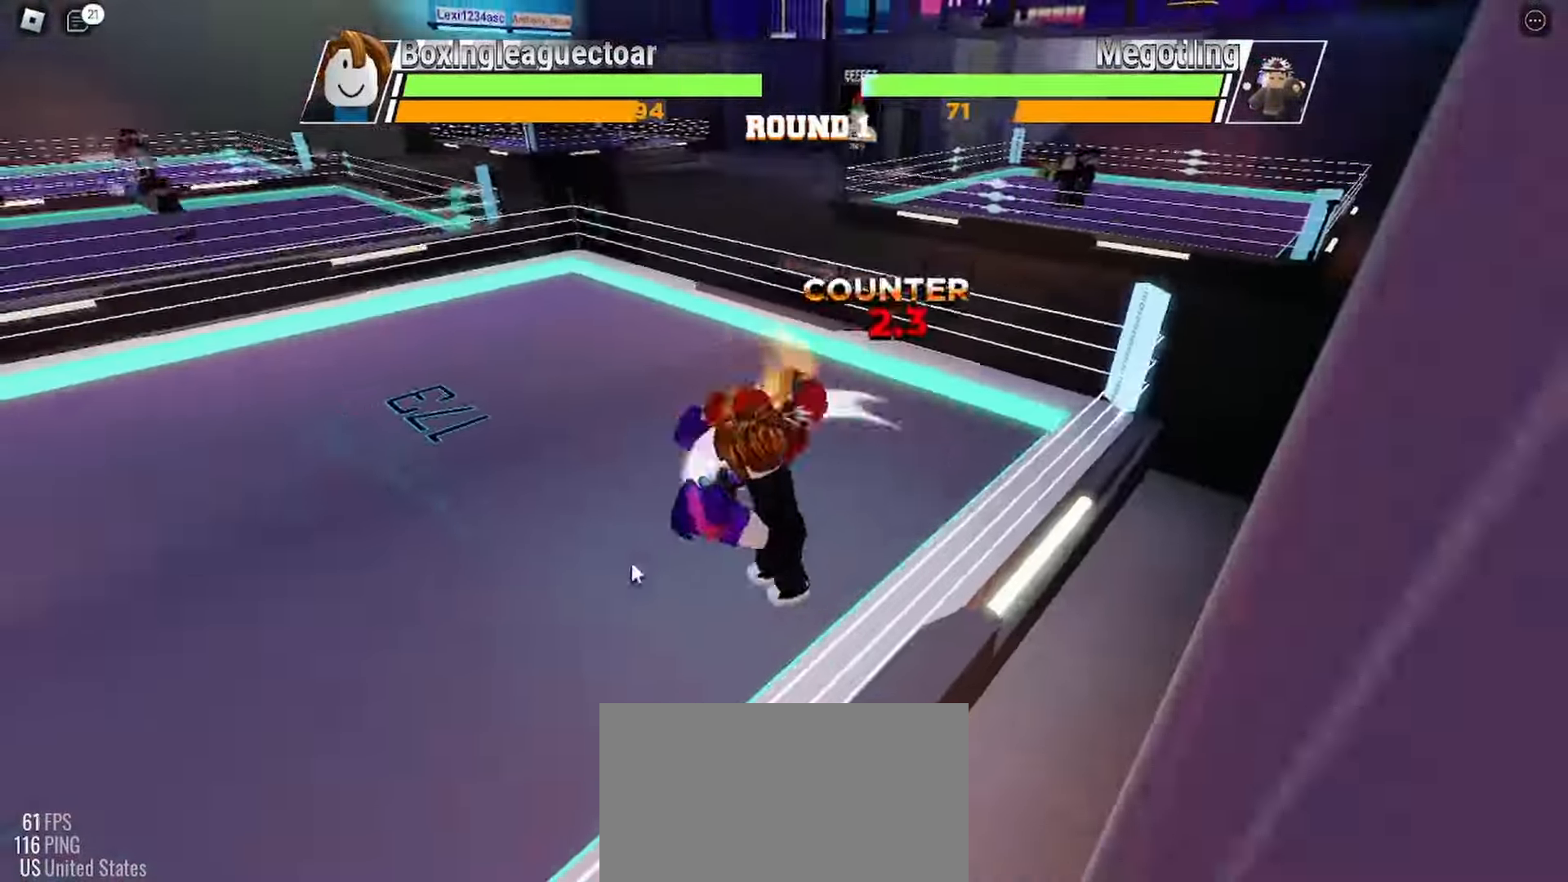
{"keys": [], "mouse": [], "events": []}
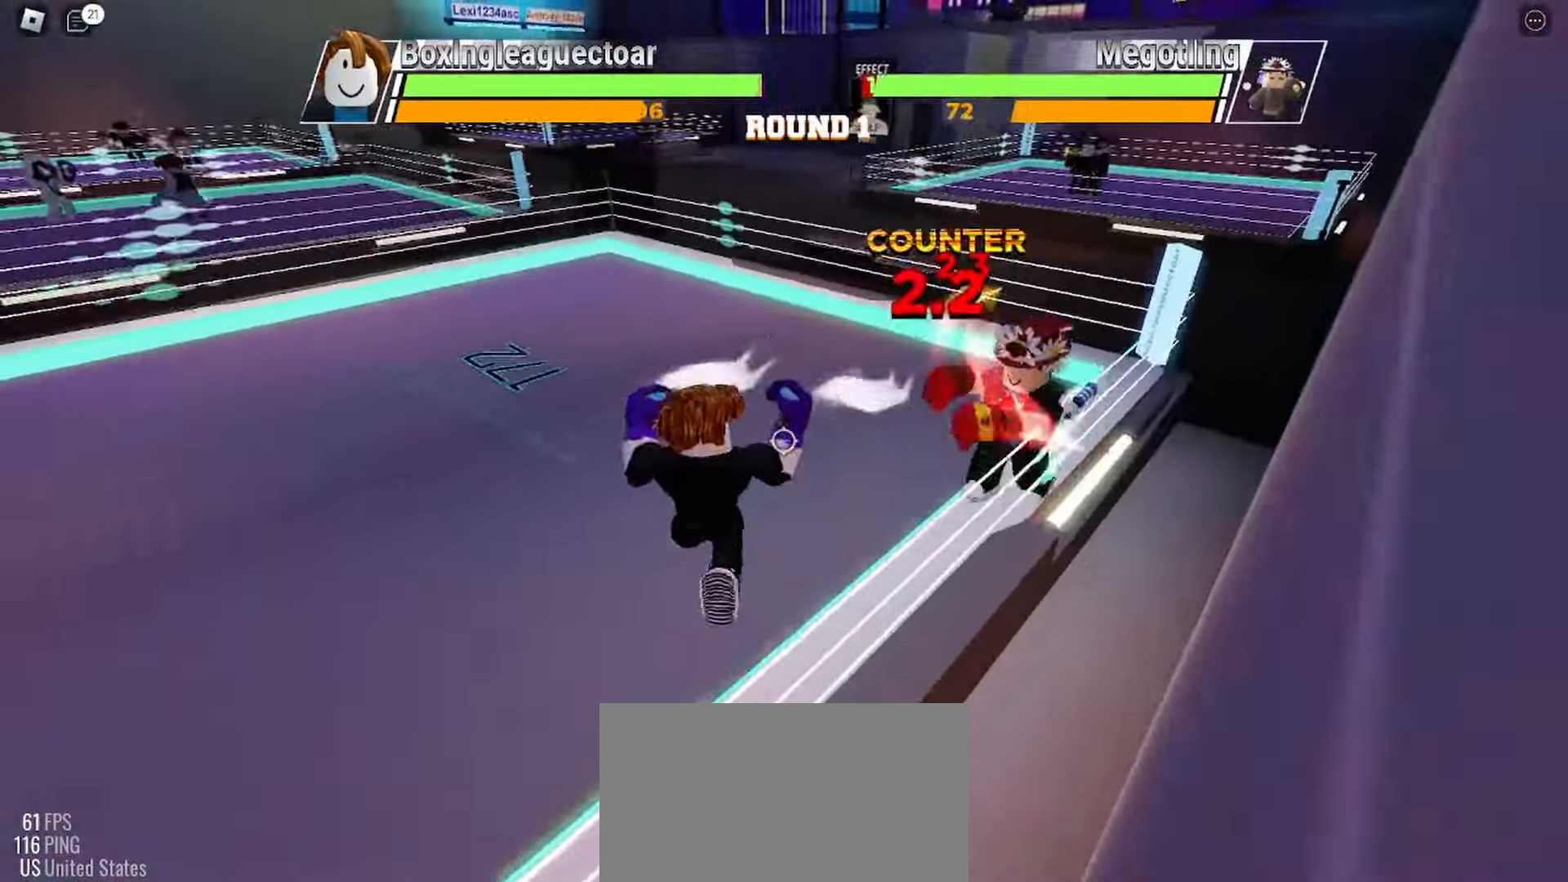
{"keys": [], "mouse": [], "events": []}
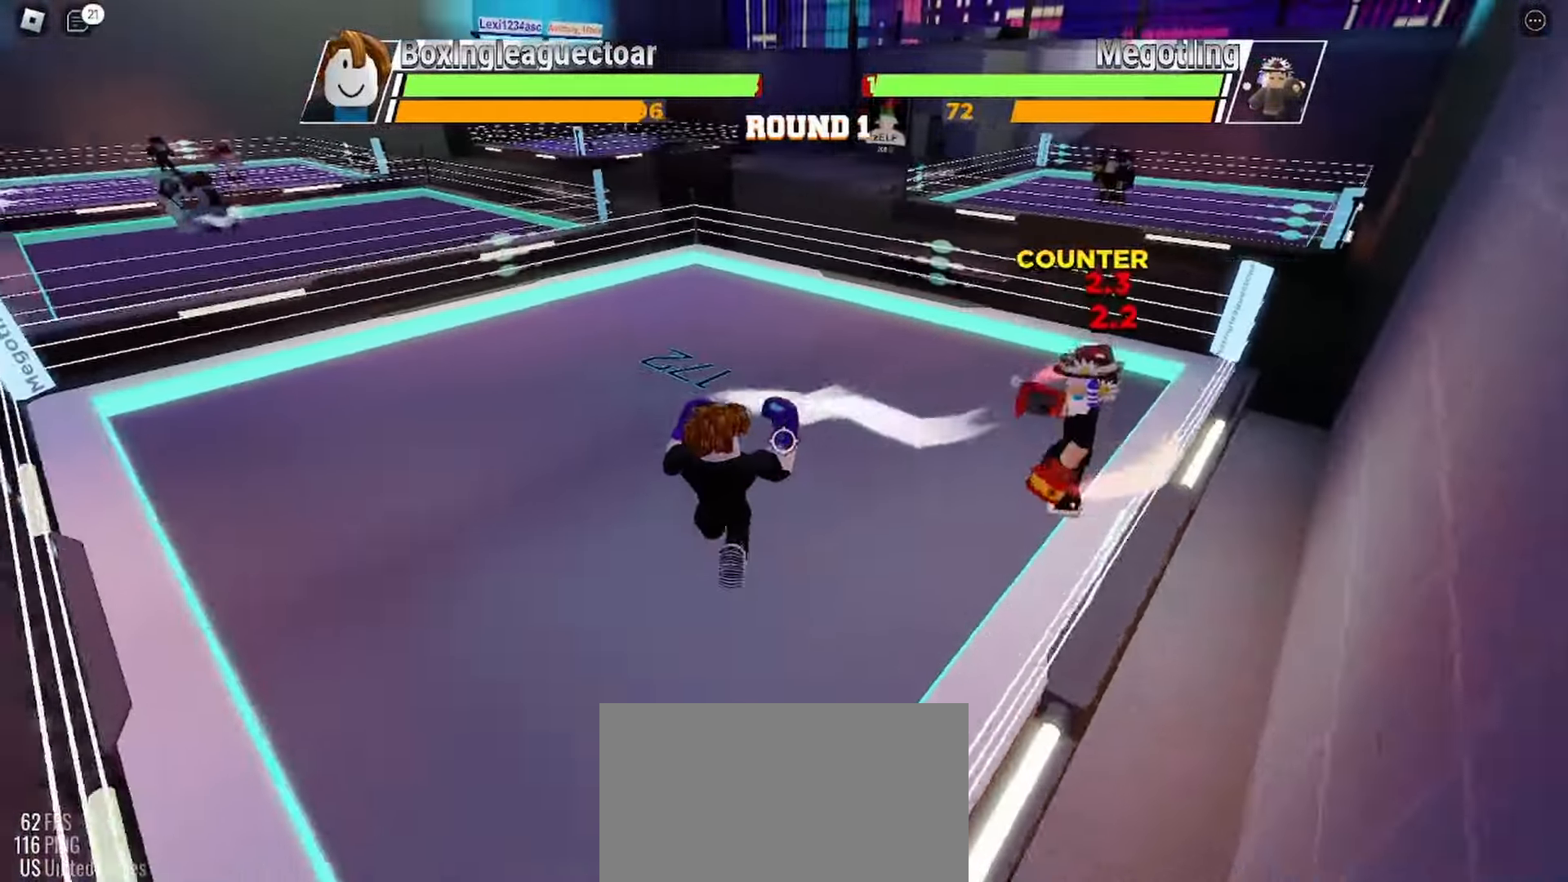
{"keys": [], "mouse": [], "events": []}
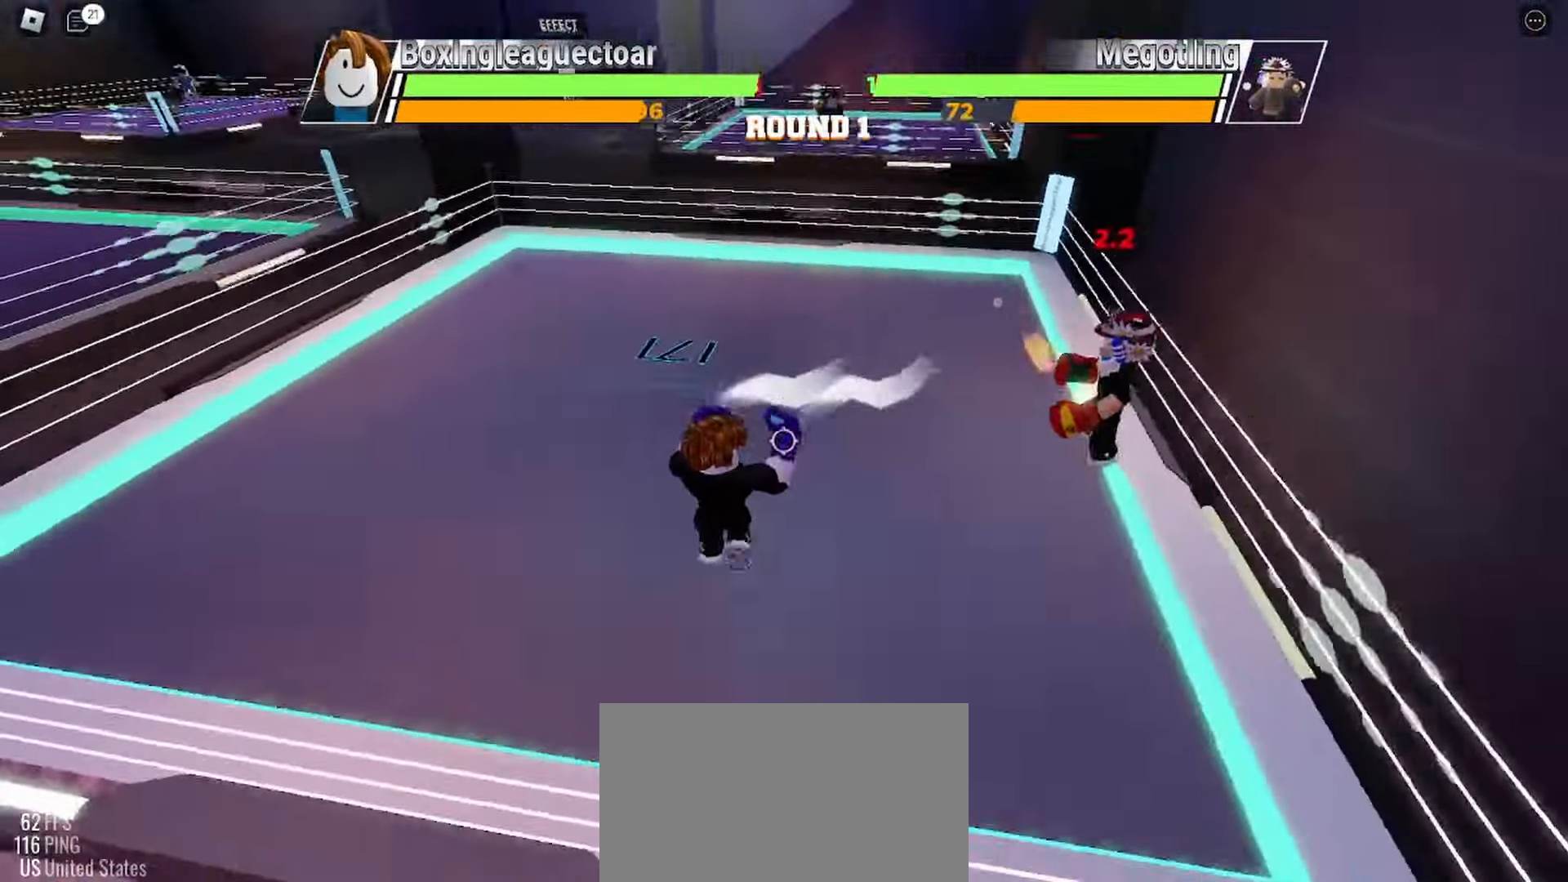
{"keys": ["space"], "mouse": [], "events": [[167, "space", "down"]]}
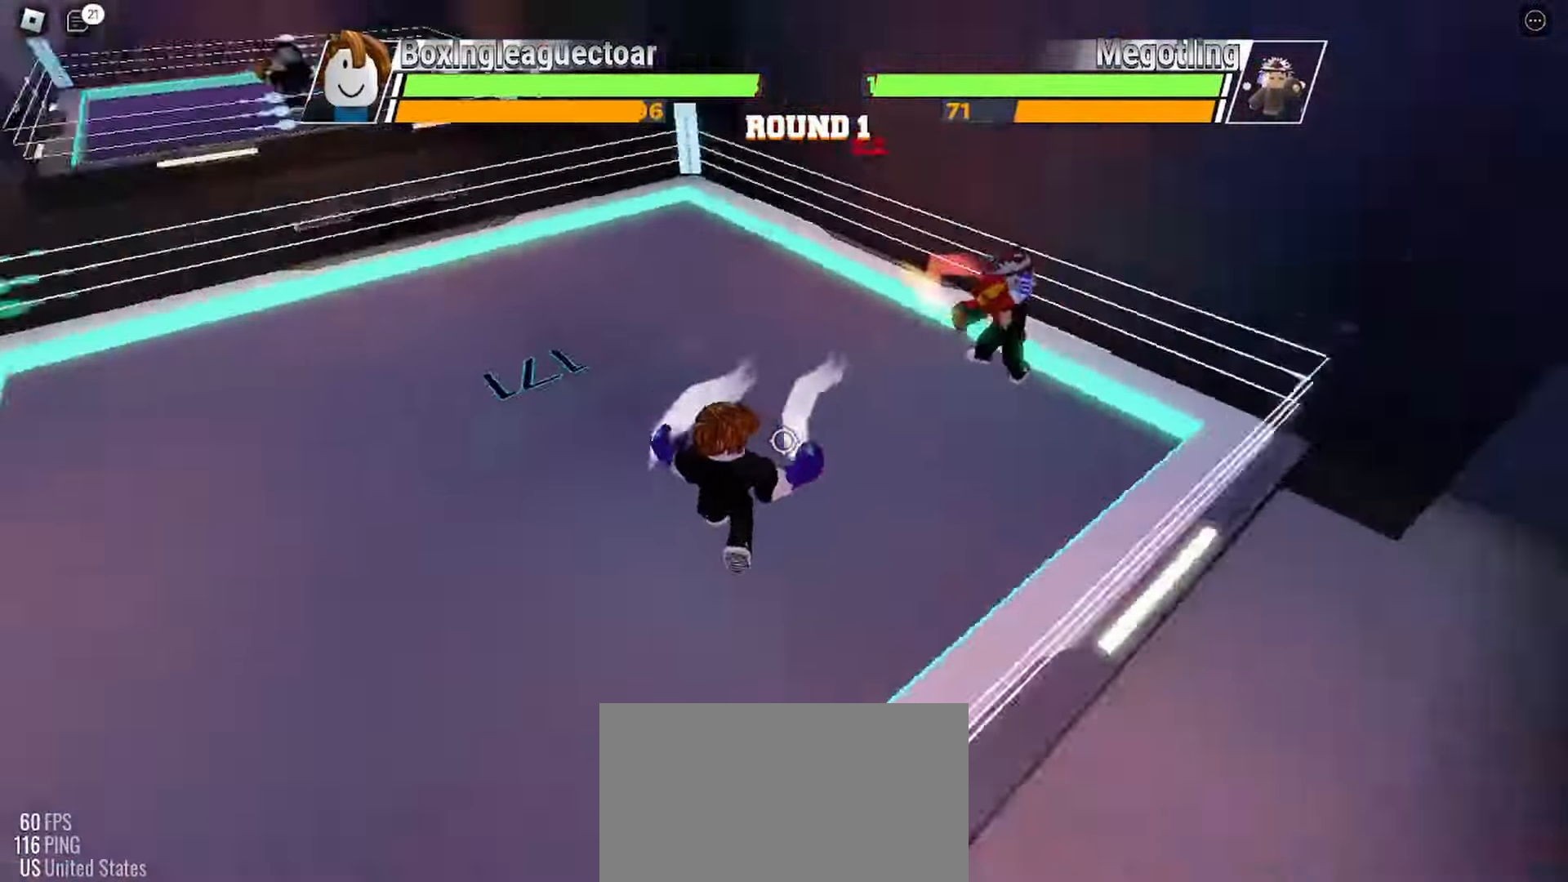
{"keys": [], "mouse": [], "events": [[267, "space", "up"]]}
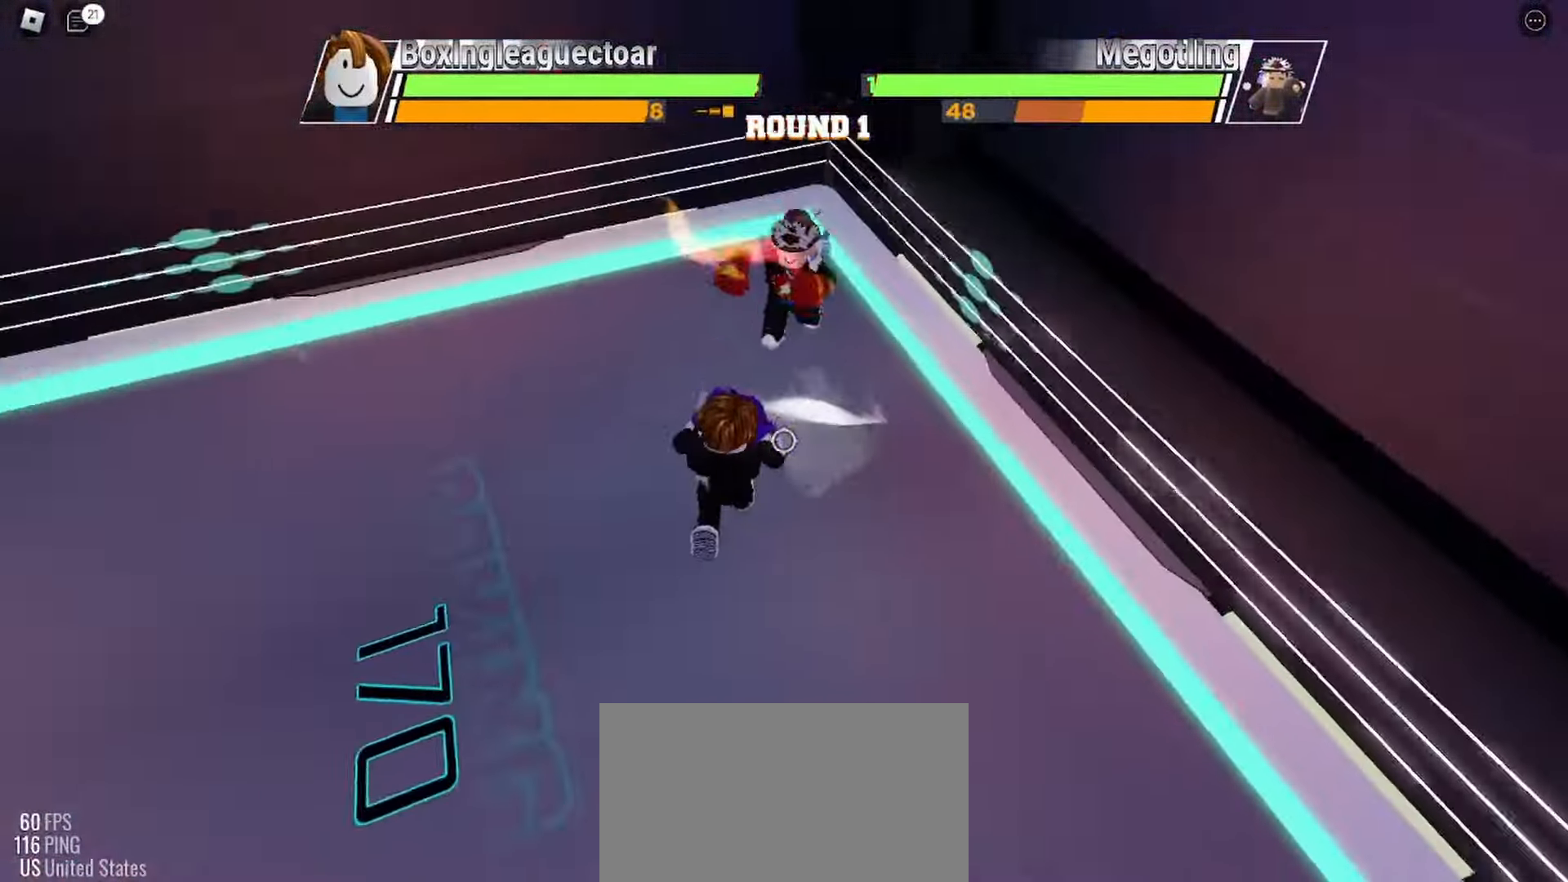
{"keys": [], "mouse": [], "events": []}
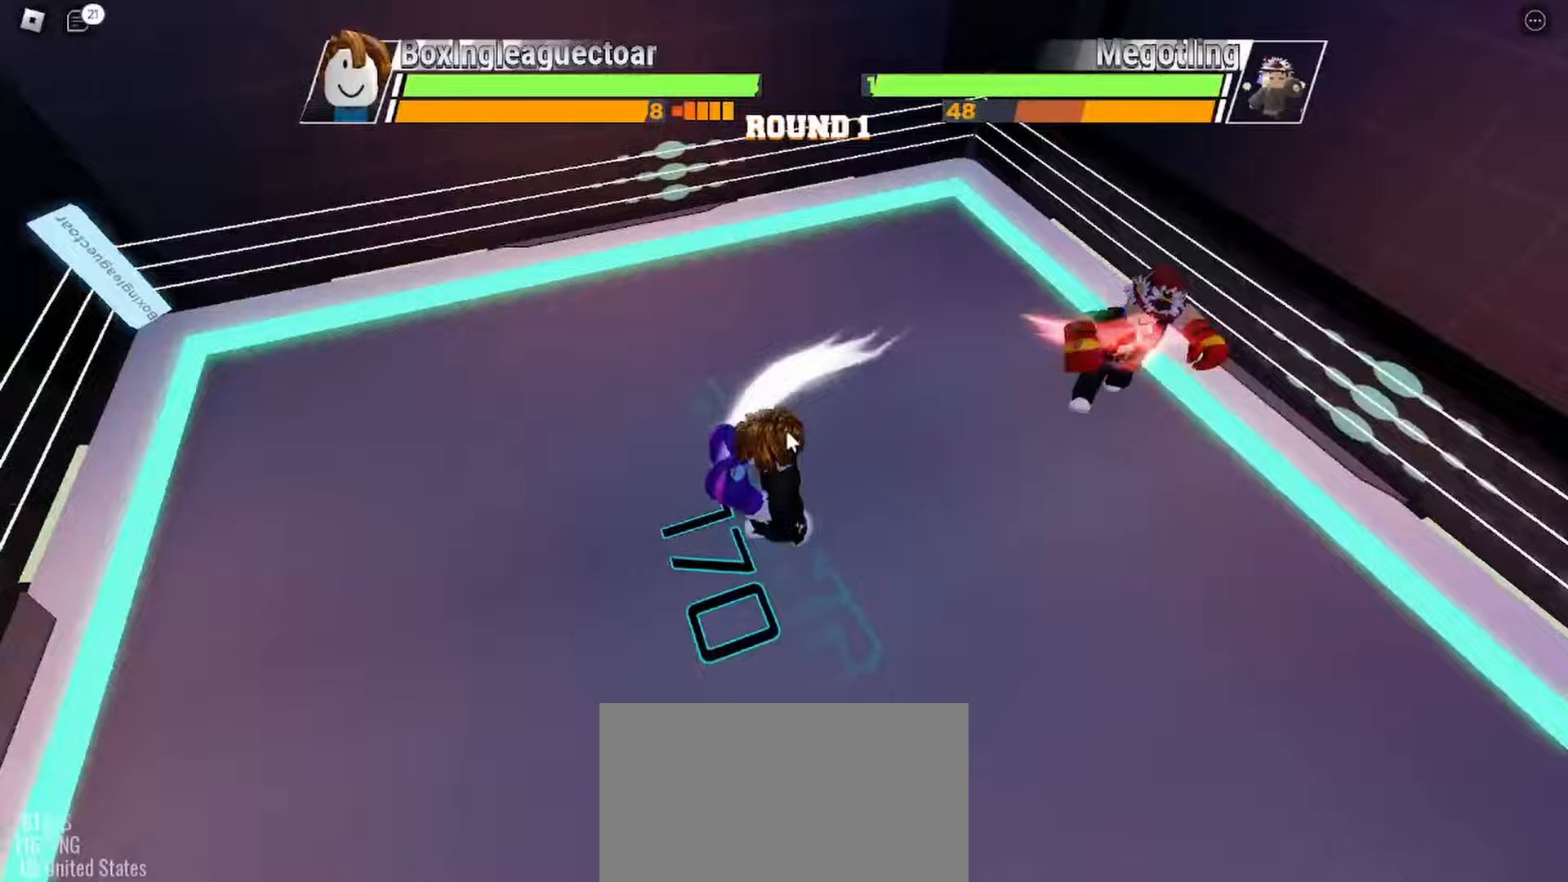
{"keys": [], "mouse": [], "events": []}
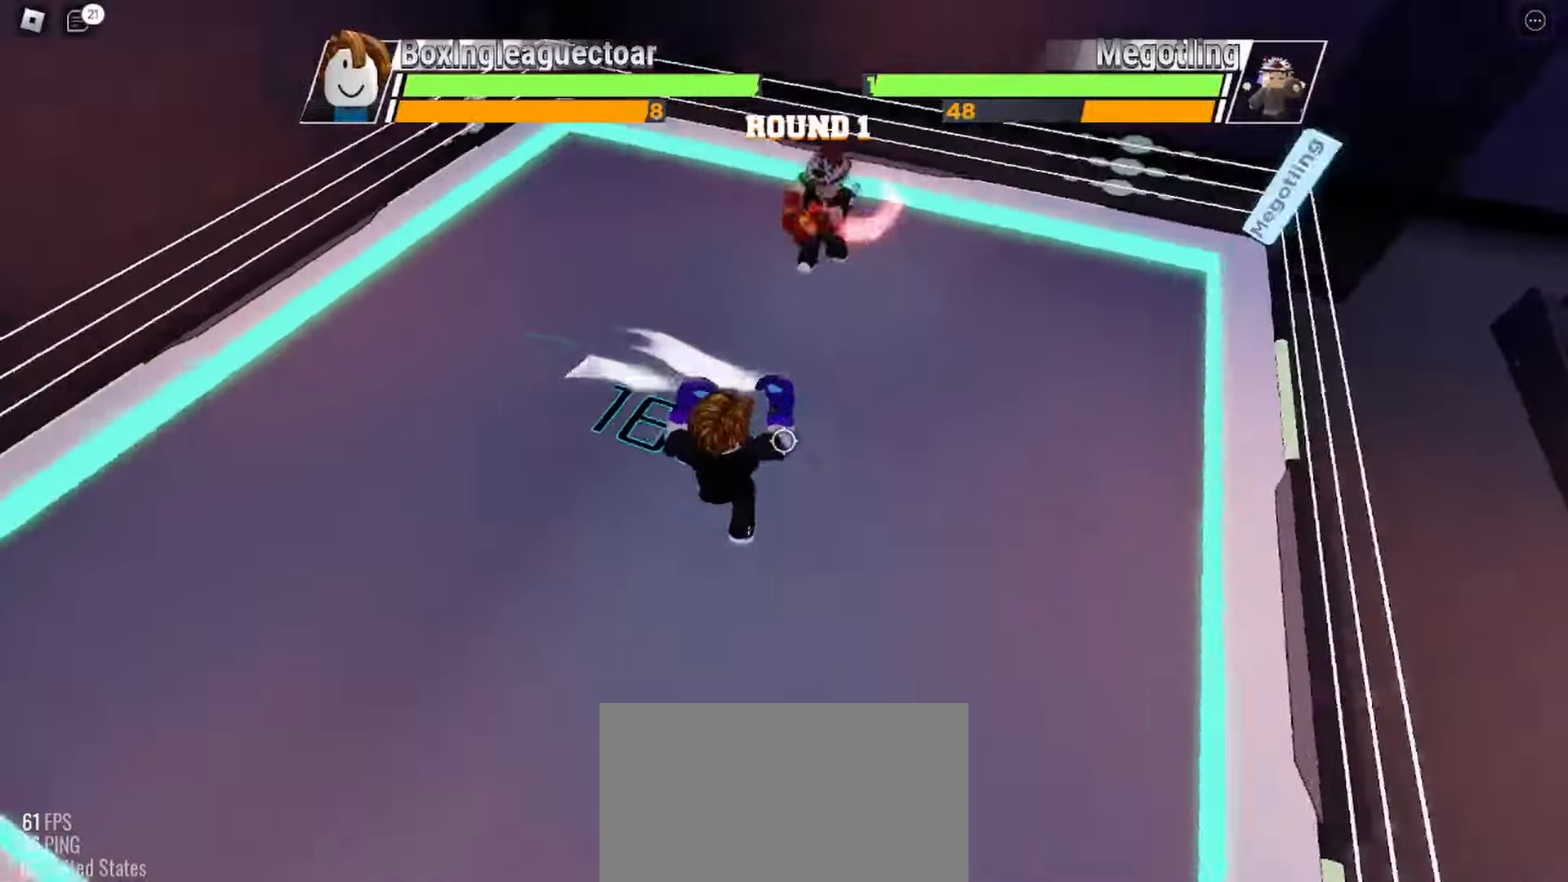
{"keys": [], "mouse": [], "events": []}
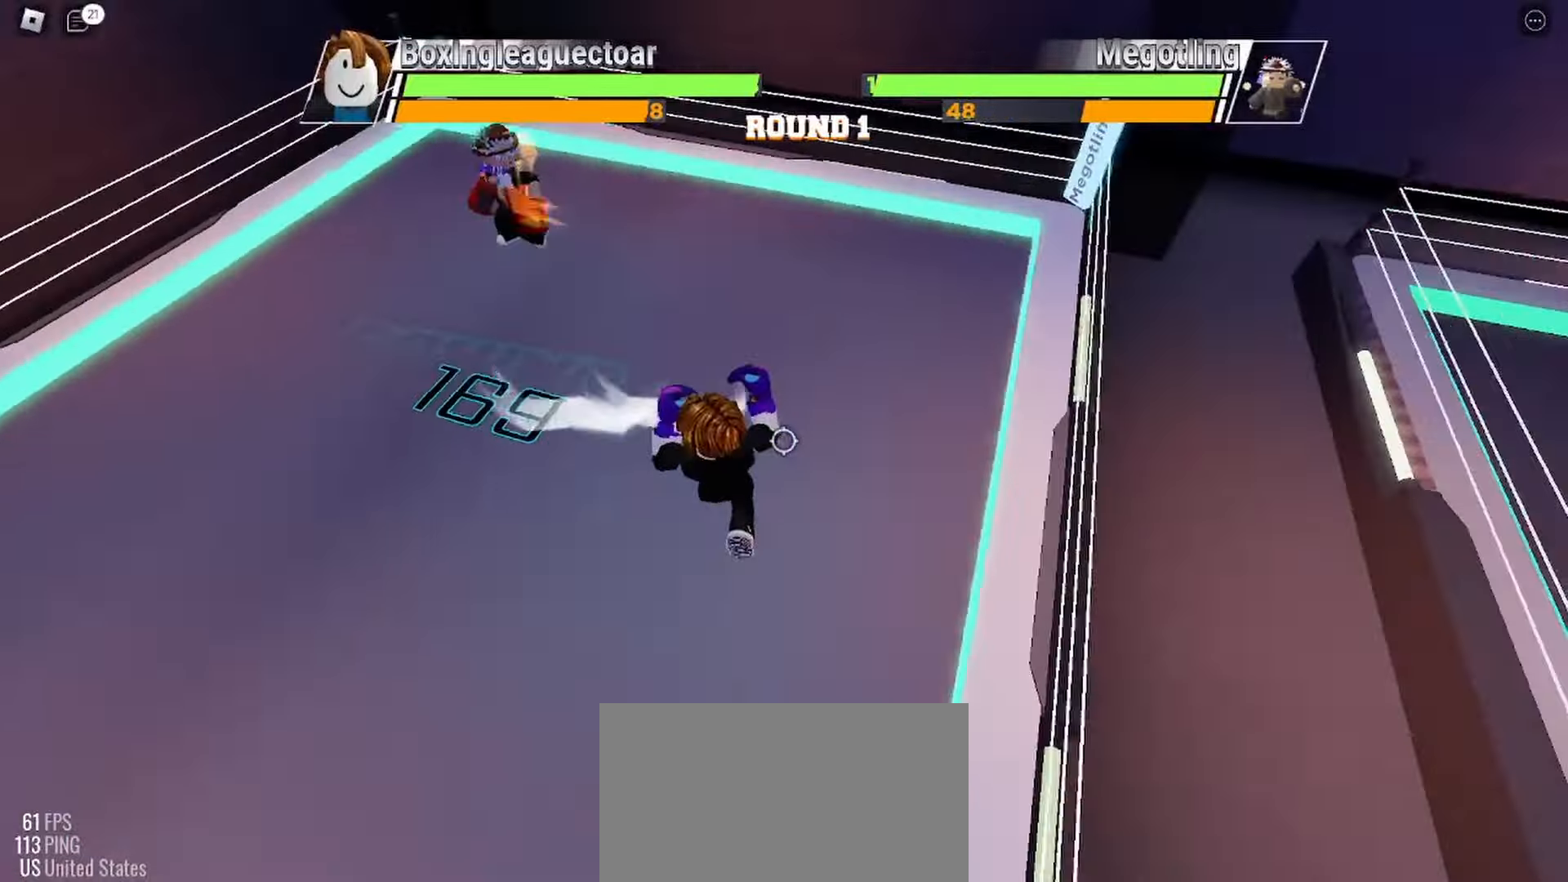
{"keys": [], "mouse": [], "events": []}
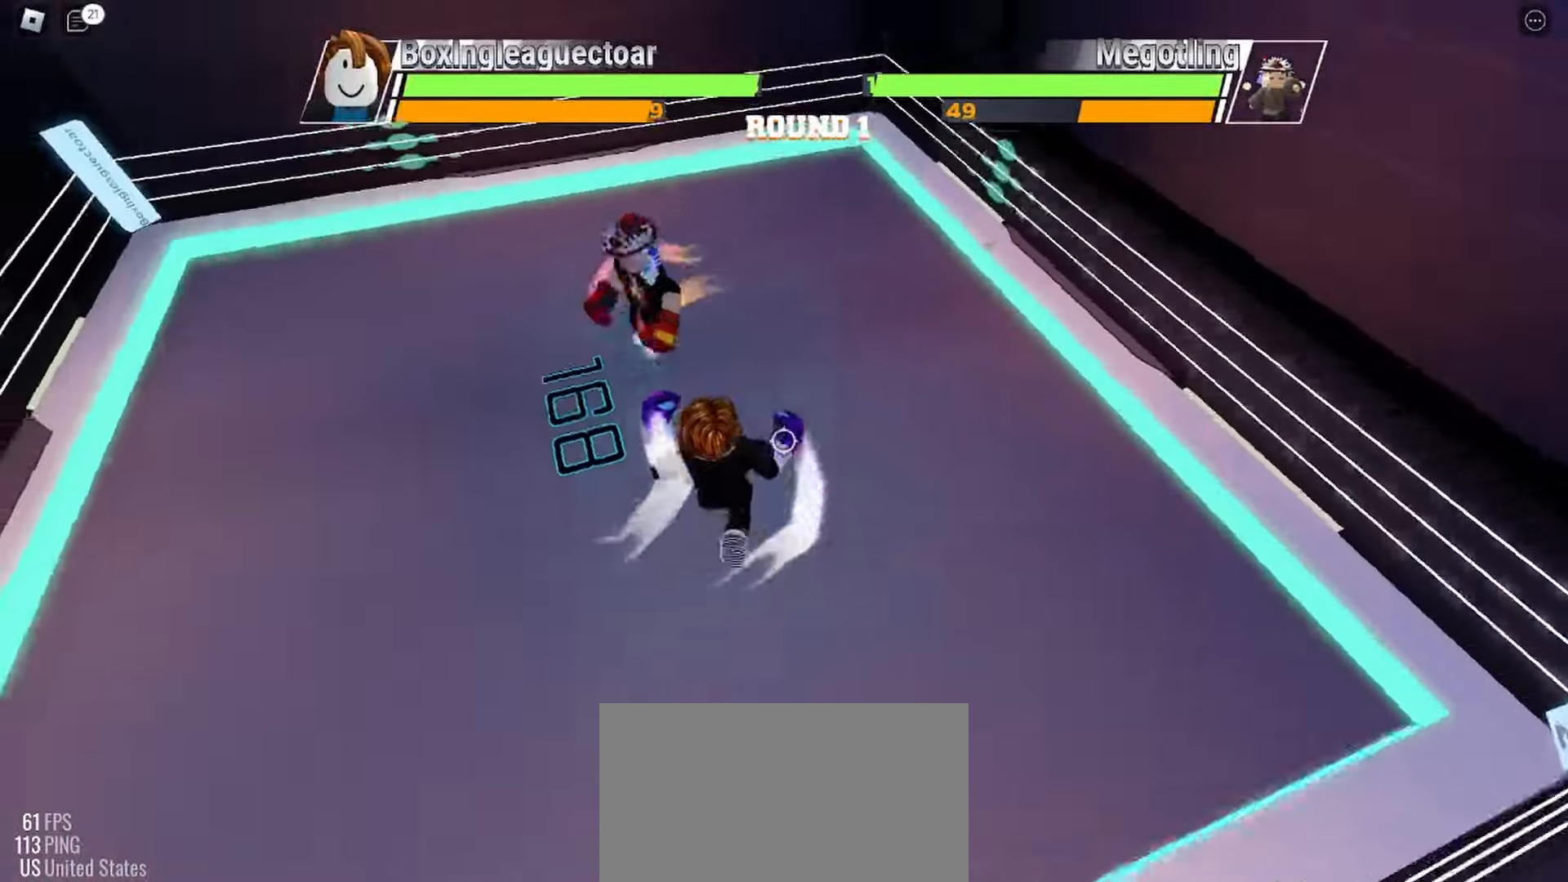
{"keys": [], "mouse": [], "events": []}
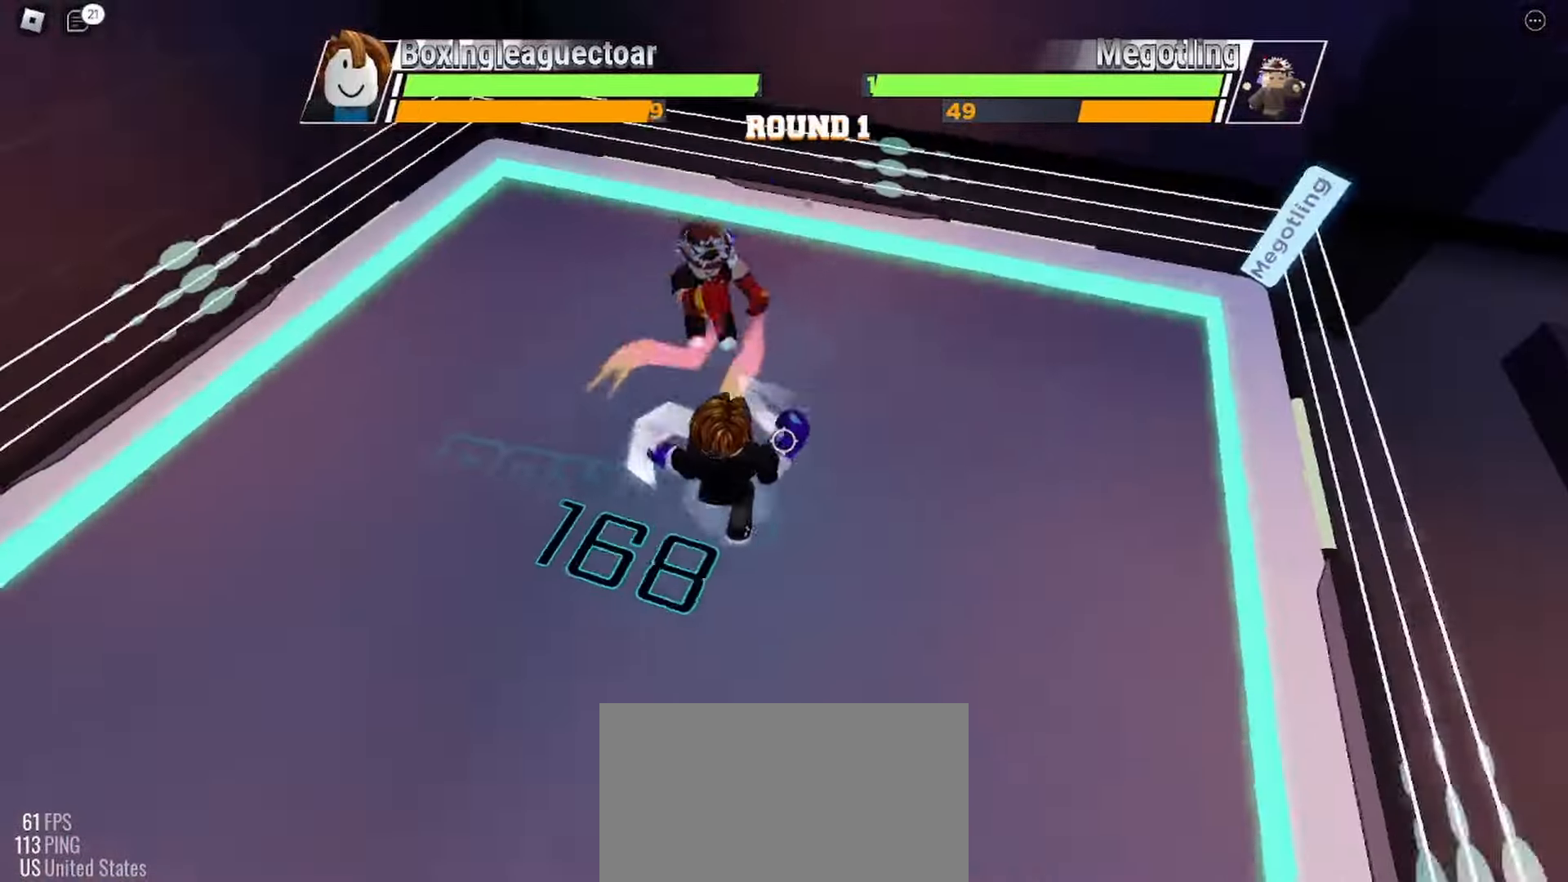
{"keys": [], "mouse": [], "events": []}
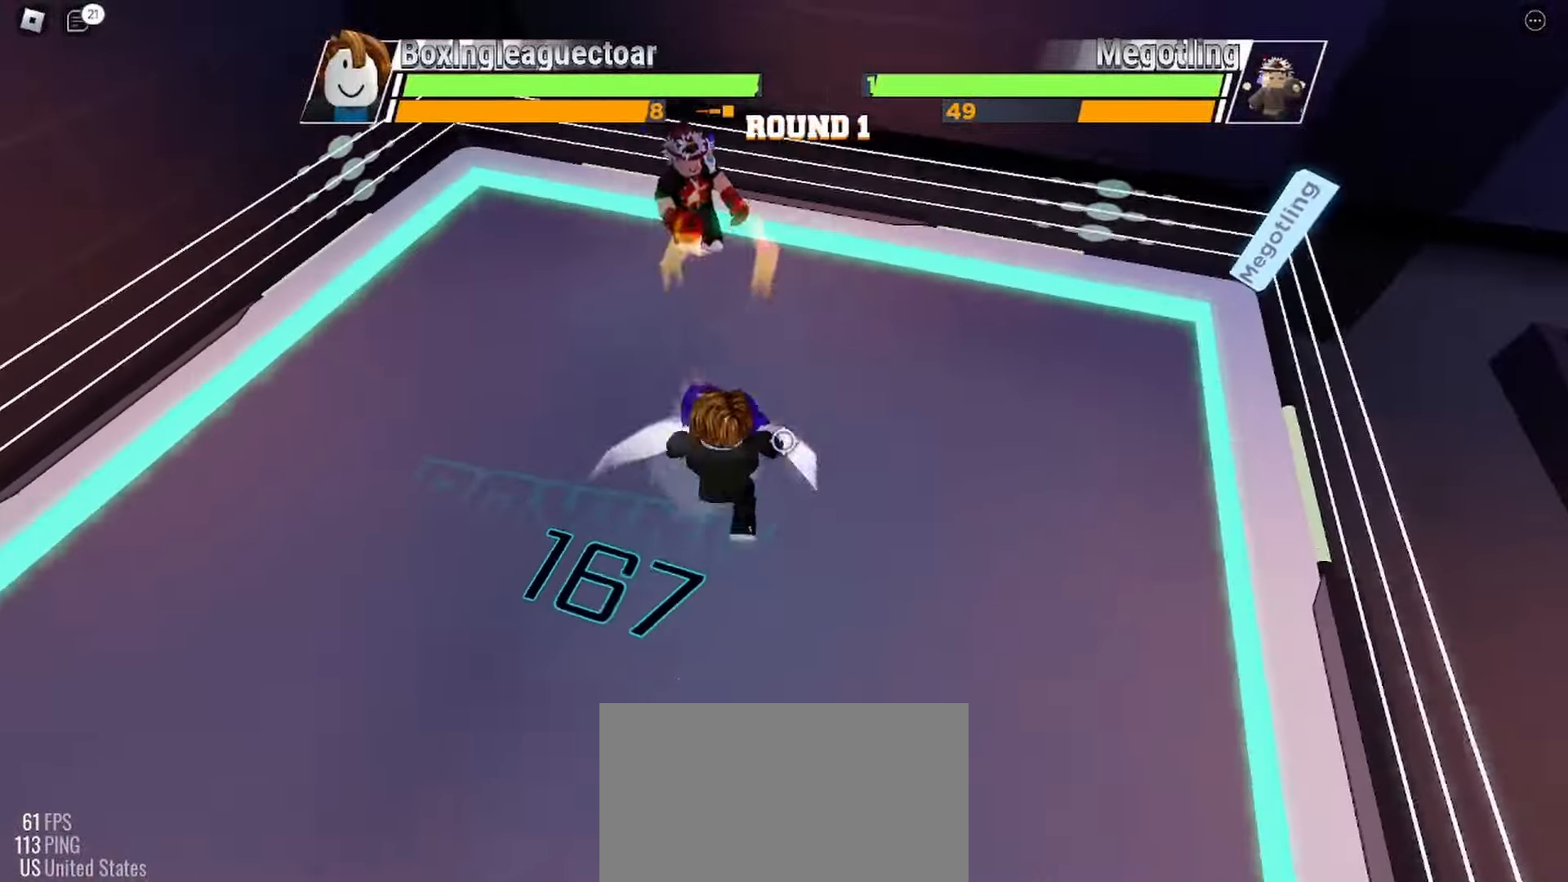
{"keys": [], "mouse": [], "events": []}
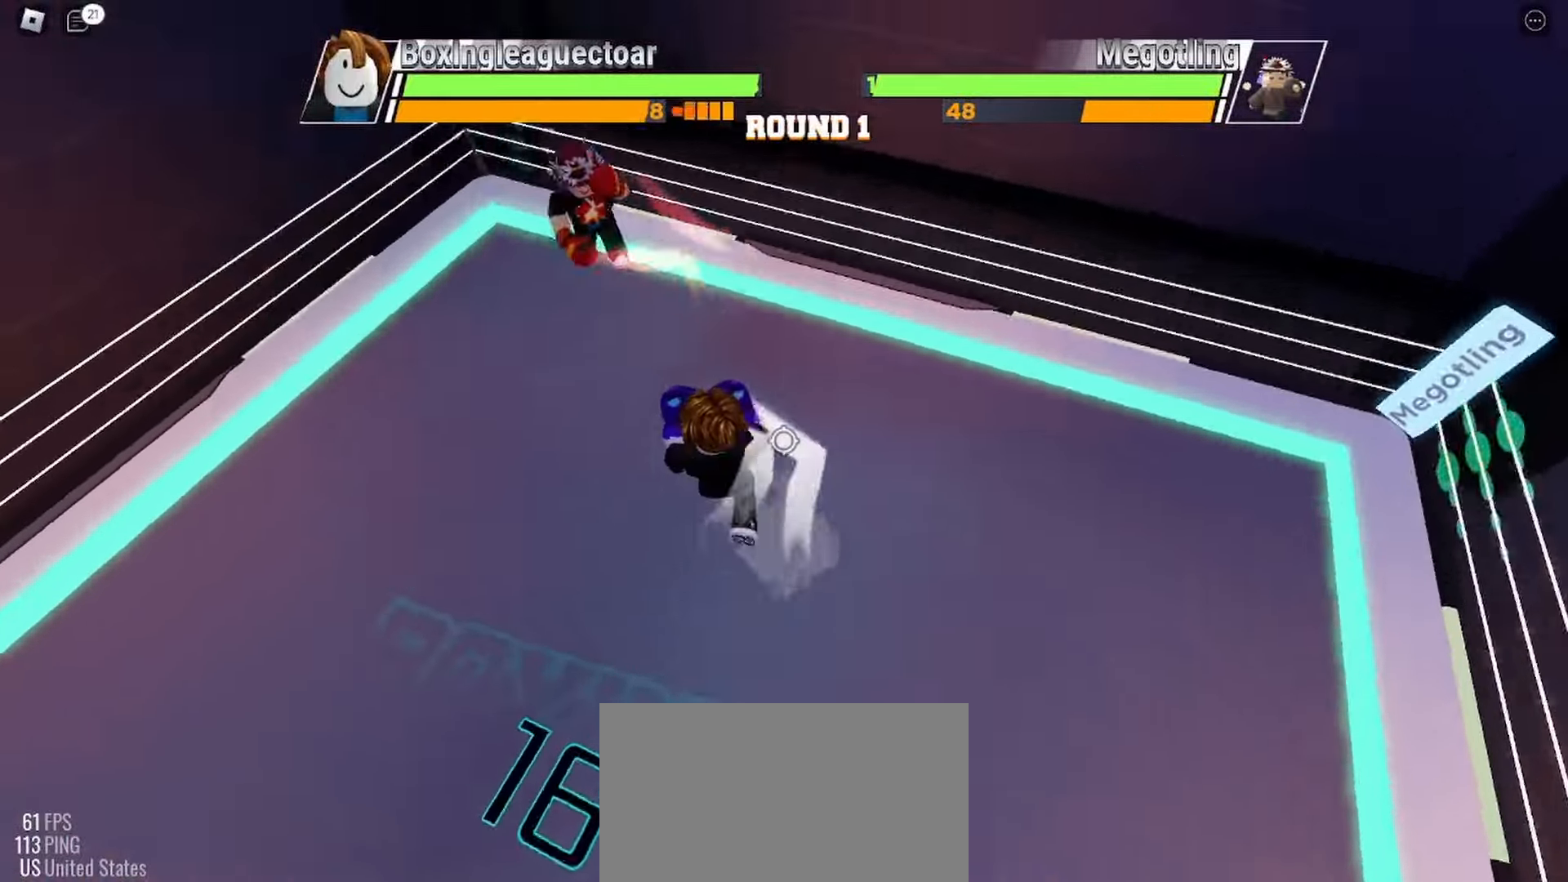
{"keys": [], "mouse": [], "events": []}
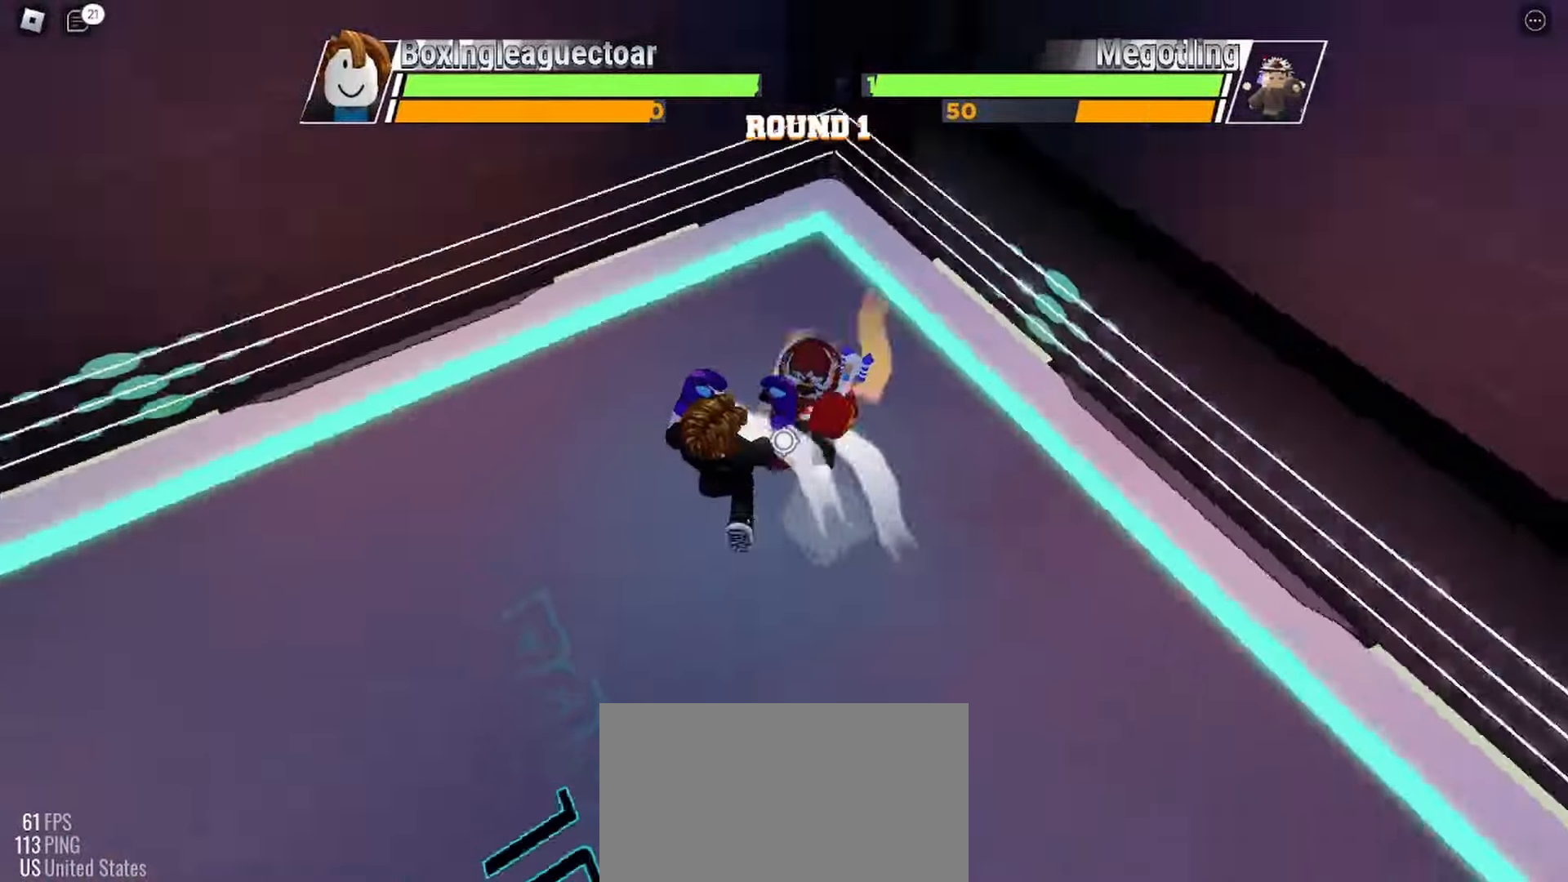
{"keys": [], "mouse": [], "events": [[133, "r", "down"], [300, "r", "up"]]}